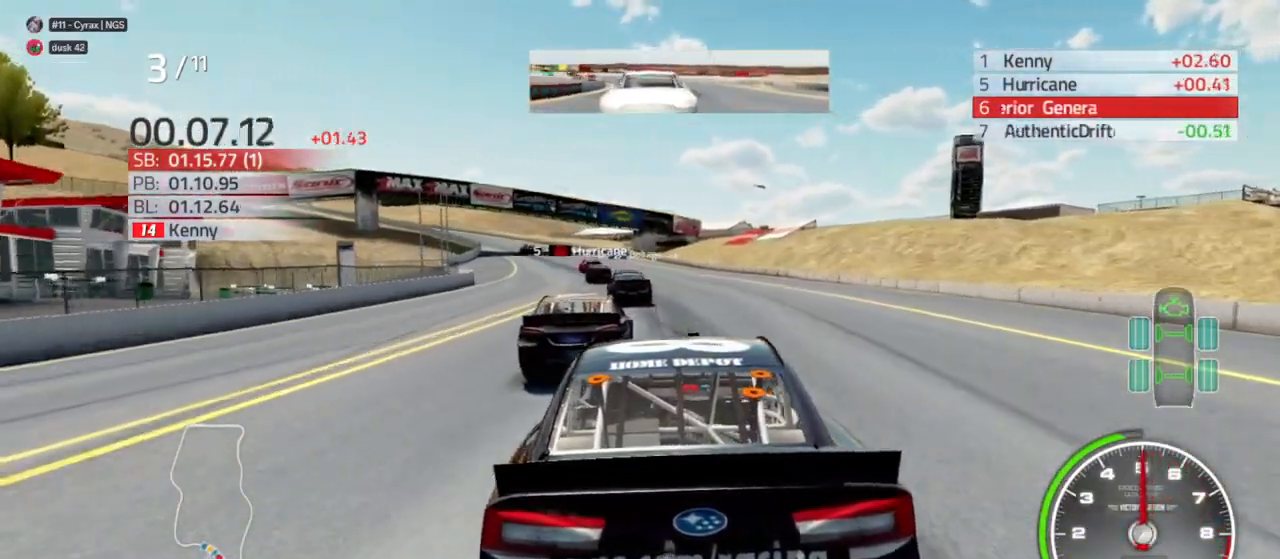
Gameplay with a controller (Xbox layout); each line is a JSON object with the inputs held at the frame after it. "events" lists button and stick changes between this image and that frame as [ms after this image, input, new state], when the widget could be followed in between.
{"buttons": ["R2"], "left_stick": "left", "right_stick": "center", "events": [[133, "R2", "down"], [300, "R2", "up"], [367, "left_stick", "left"], [433, "R2", "down"]]}
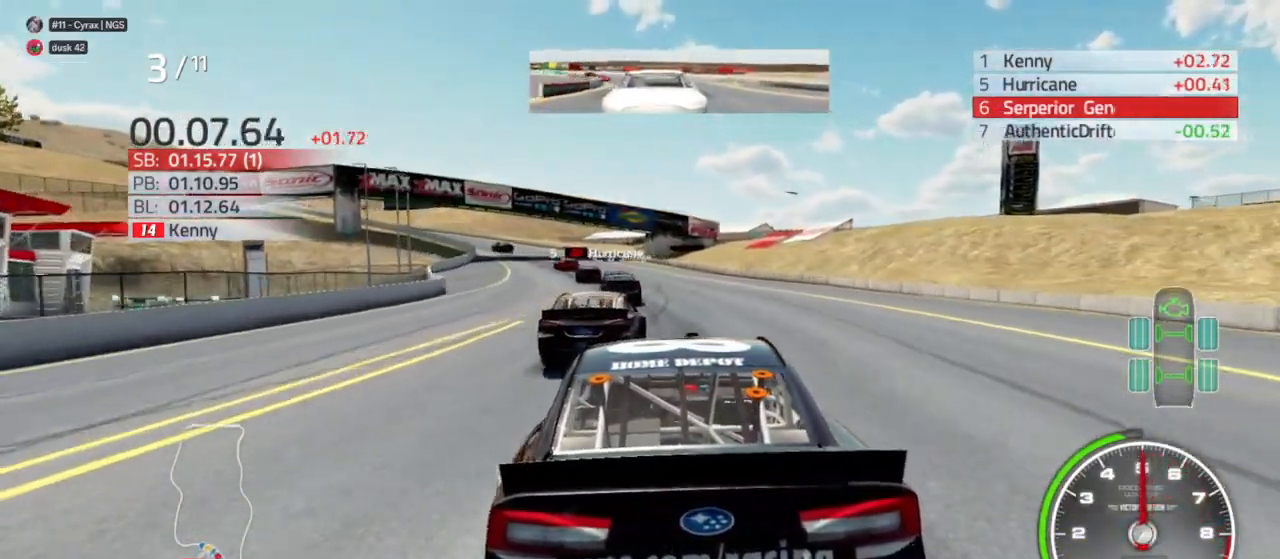
{"buttons": ["R2"], "left_stick": "left", "right_stick": "center", "events": [[233, "left_stick", "center"], [500, "left_stick", "left"]]}
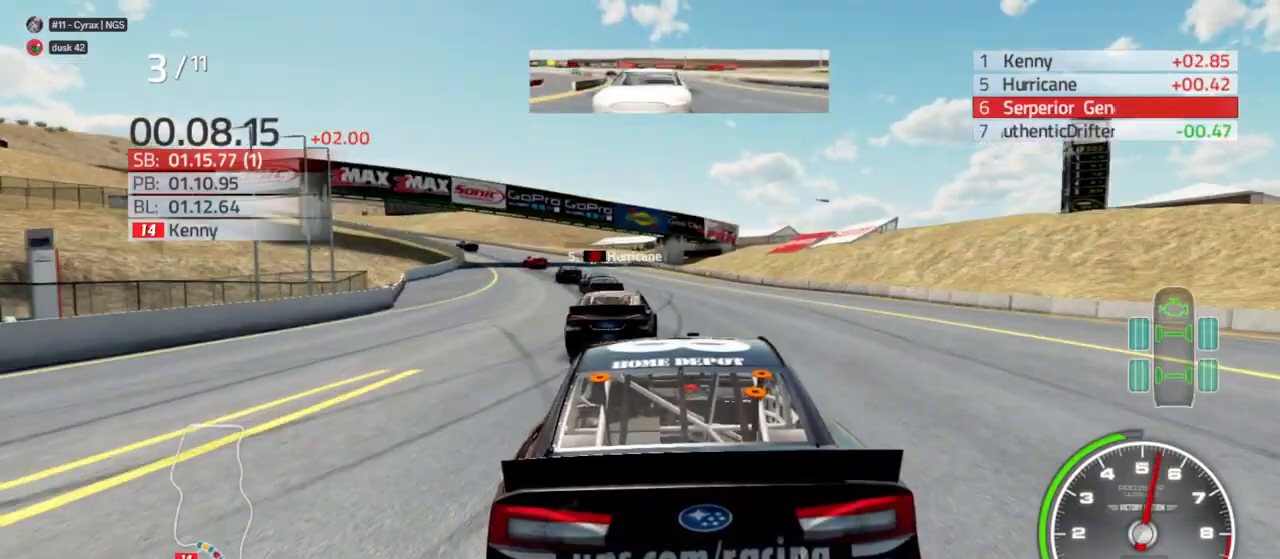
{"buttons": ["R2"], "left_stick": "center", "right_stick": "center", "events": [[300, "left_stick", "center"], [333, "R2", "up"], [433, "R2", "down"]]}
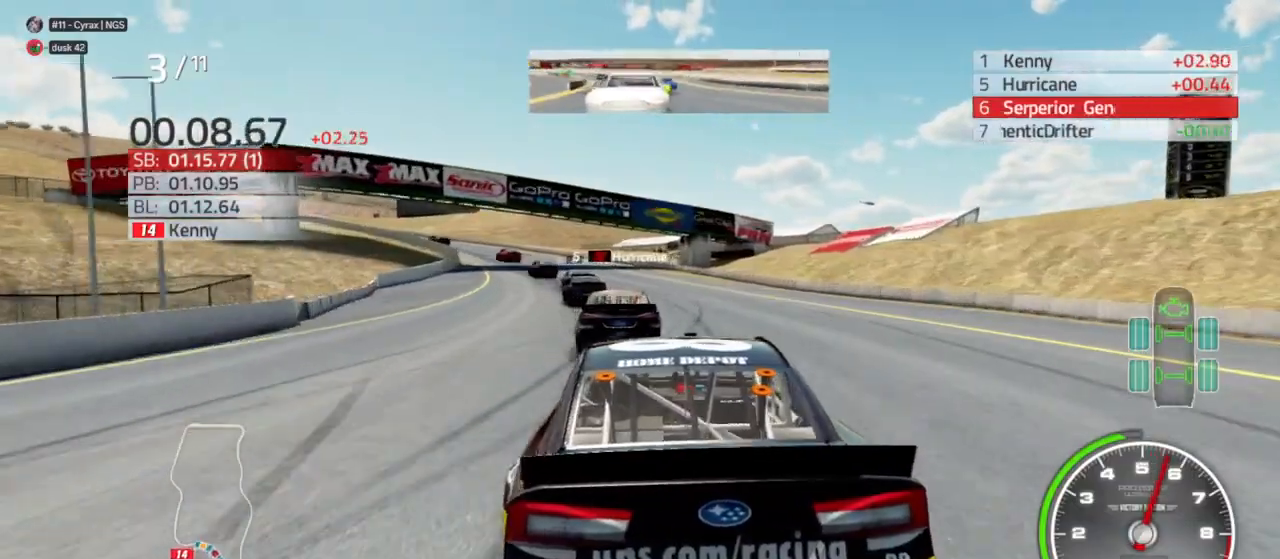
{"buttons": ["R2"], "left_stick": "left", "right_stick": "center", "events": [[33, "left_stick", "left"], [300, "left_stick", "center"], [433, "left_stick", "left"]]}
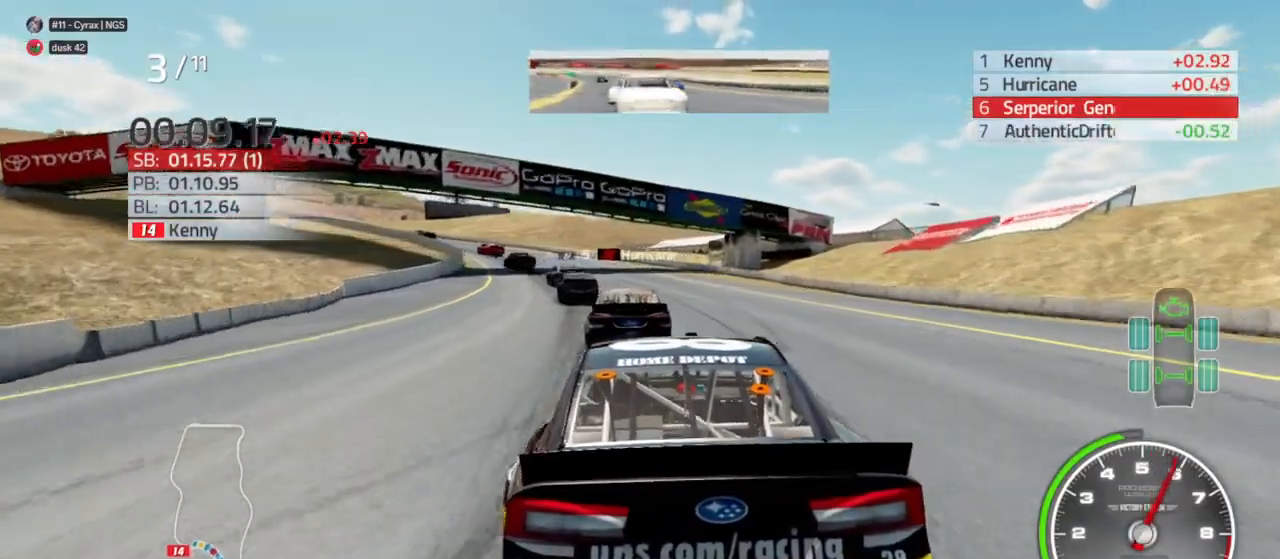
{"buttons": [], "left_stick": "left", "right_stick": "center", "events": [[100, "R2", "up"], [200, "left_stick", "center"], [367, "R2", "down"], [400, "left_stick", "left"], [433, "R2", "up"]]}
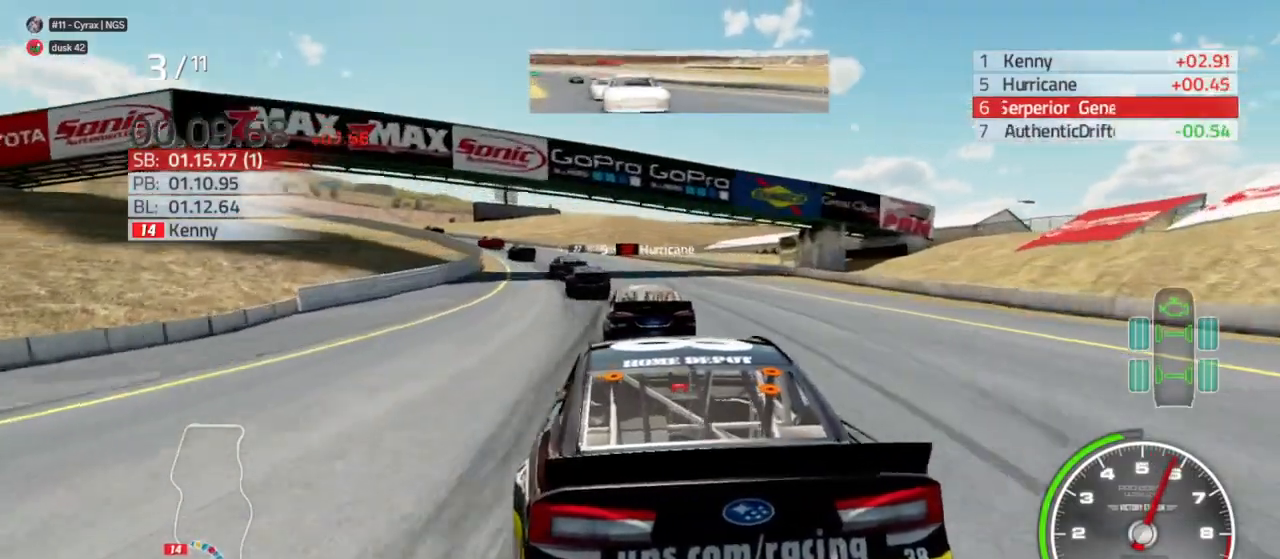
{"buttons": [], "left_stick": "center", "right_stick": "center", "events": [[133, "left_stick", "center"]]}
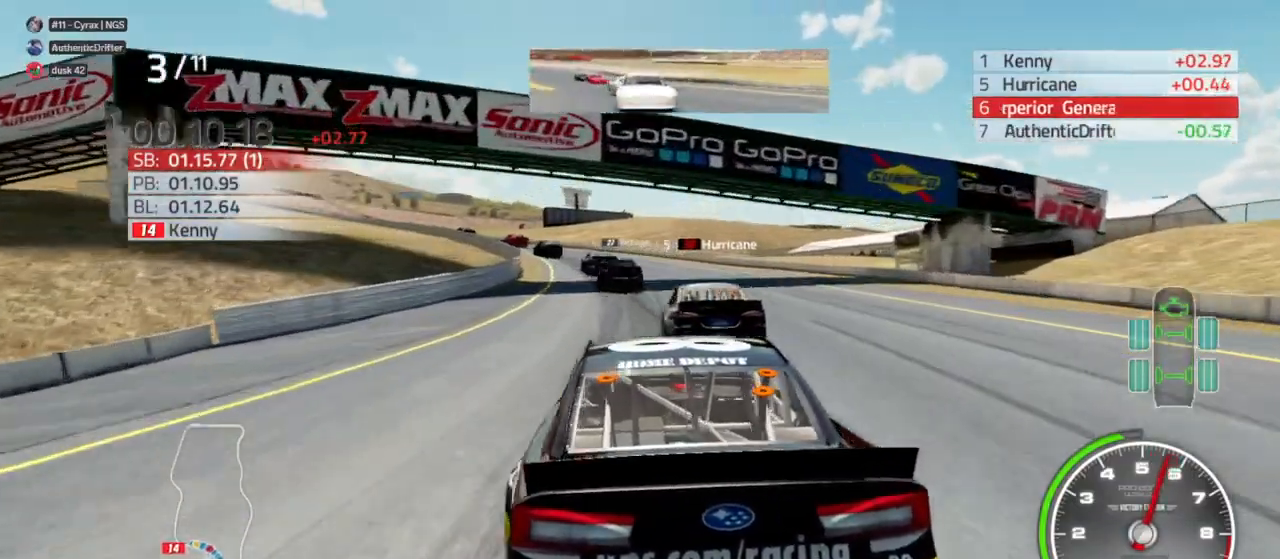
{"buttons": ["R2"], "left_stick": "left", "right_stick": "center", "events": [[333, "left_stick", "left"], [400, "R2", "down"]]}
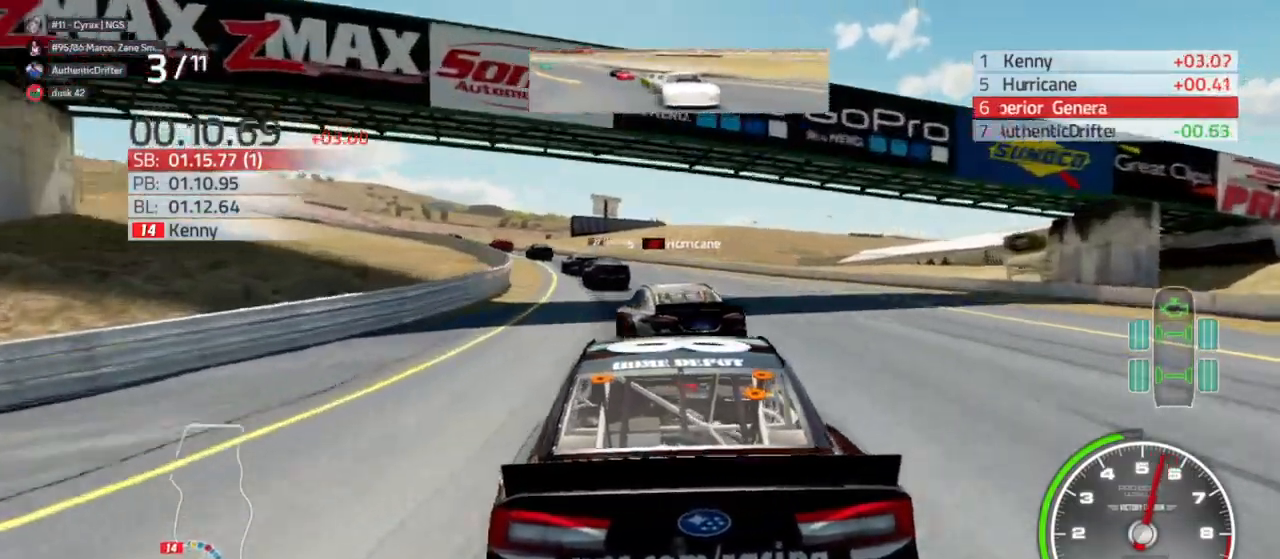
{"buttons": ["R2"], "left_stick": "center", "right_stick": "center", "events": [[67, "R2", "up"], [67, "left_stick", "center"], [167, "left_stick", "left"], [233, "R2", "down"], [367, "R2", "up"], [367, "left_stick", "center"], [500, "R2", "down"]]}
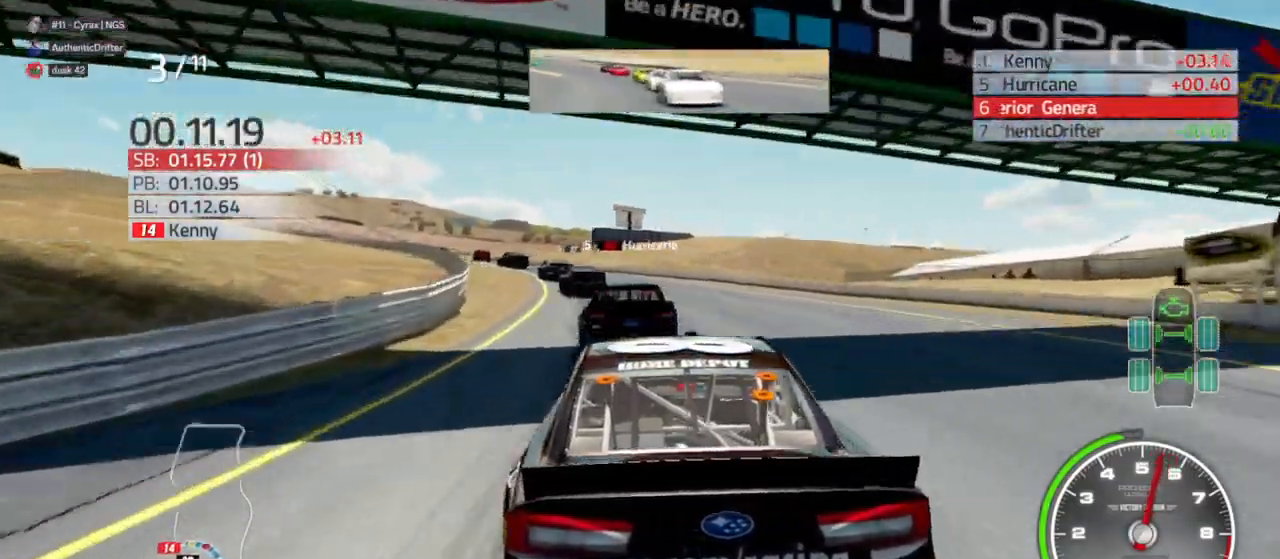
{"buttons": ["R2"], "left_stick": "left", "right_stick": "center"}
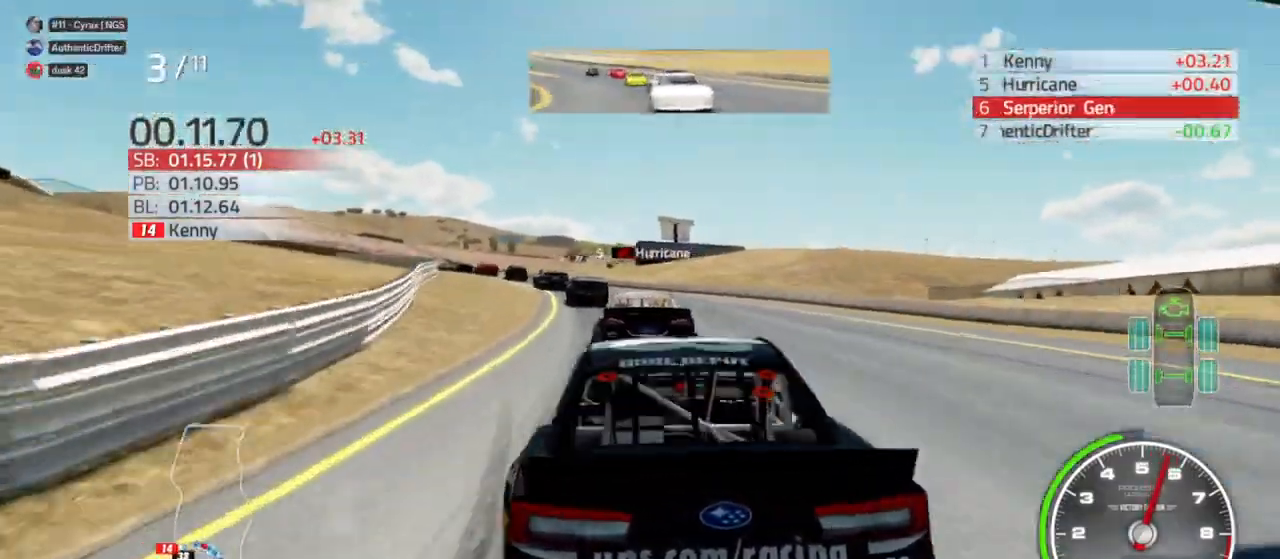
{"buttons": ["R2"], "left_stick": "center", "right_stick": "center", "events": [[33, "left_stick", "center"], [200, "R2", "up"], [200, "left_stick", "left"], [400, "R2", "down"], [467, "left_stick", "center"]]}
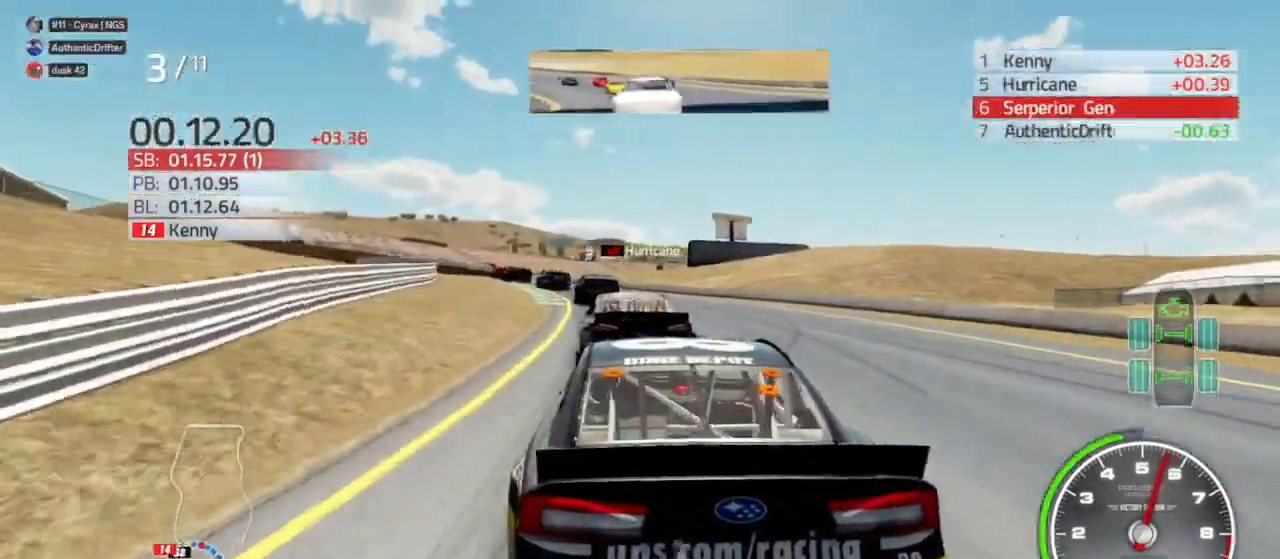
{"buttons": [], "left_stick": "center", "right_stick": "center", "events": [[67, "R2", "up"], [167, "left_stick", "left"], [367, "left_stick", "center"]]}
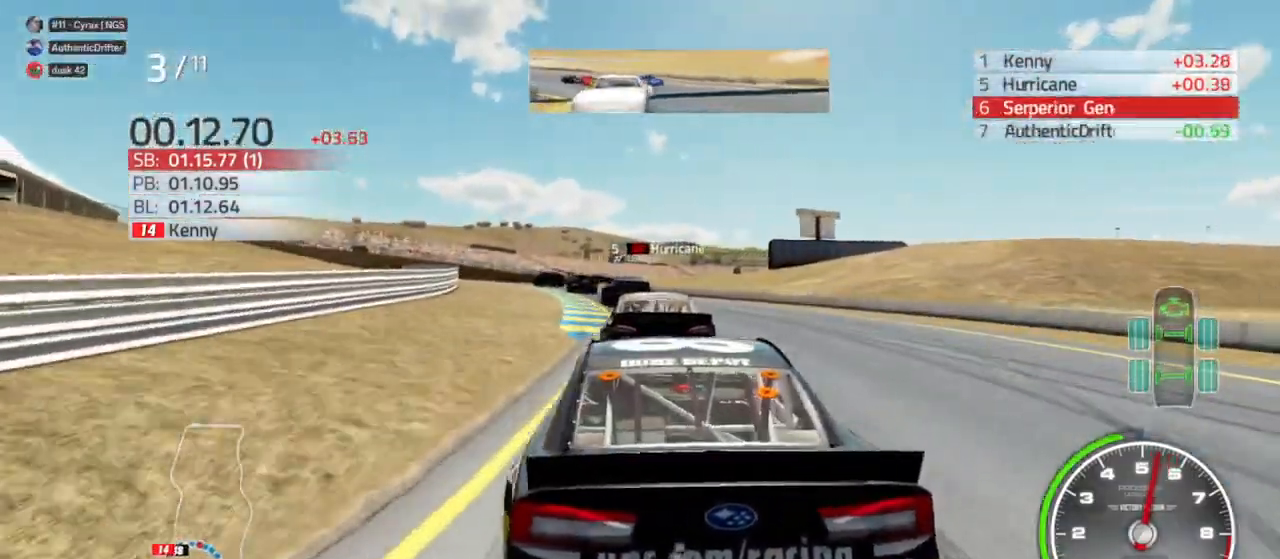
{"buttons": ["R2"], "left_stick": "center", "right_stick": "center", "events": [[167, "left_stick", "left"], [267, "R2", "down"], [300, "left_stick", "center"], [333, "R2", "up"], [500, "R2", "down"]]}
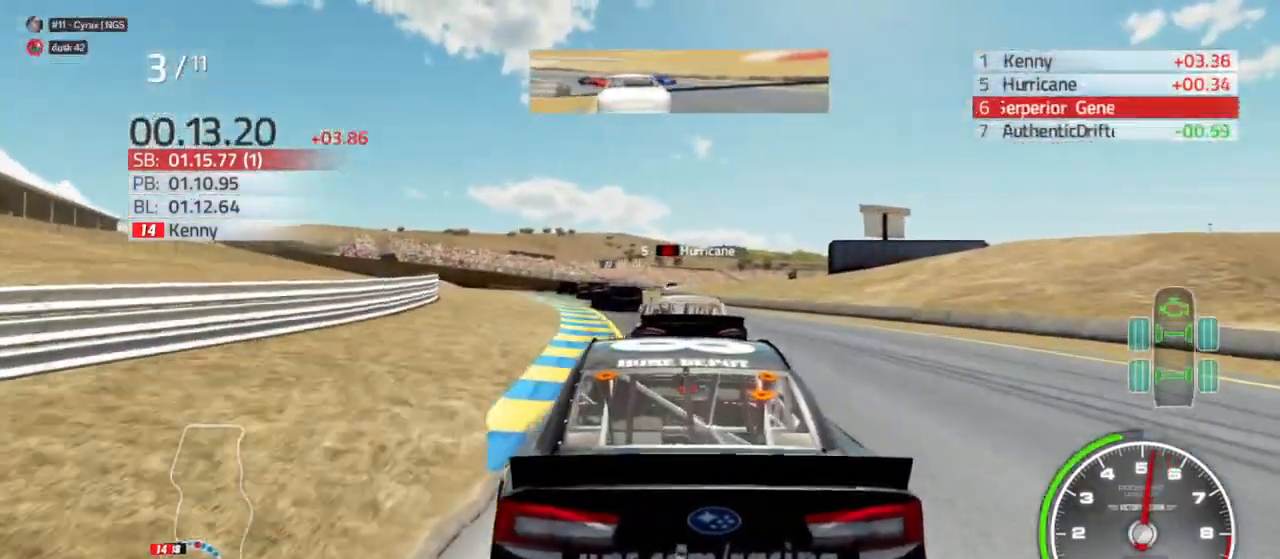
{"buttons": ["R2"], "left_stick": "left", "right_stick": "center", "events": [[33, "left_stick", "left"], [200, "R2", "up"], [300, "left_stick", "center"], [400, "R2", "down"], [433, "left_stick", "left"]]}
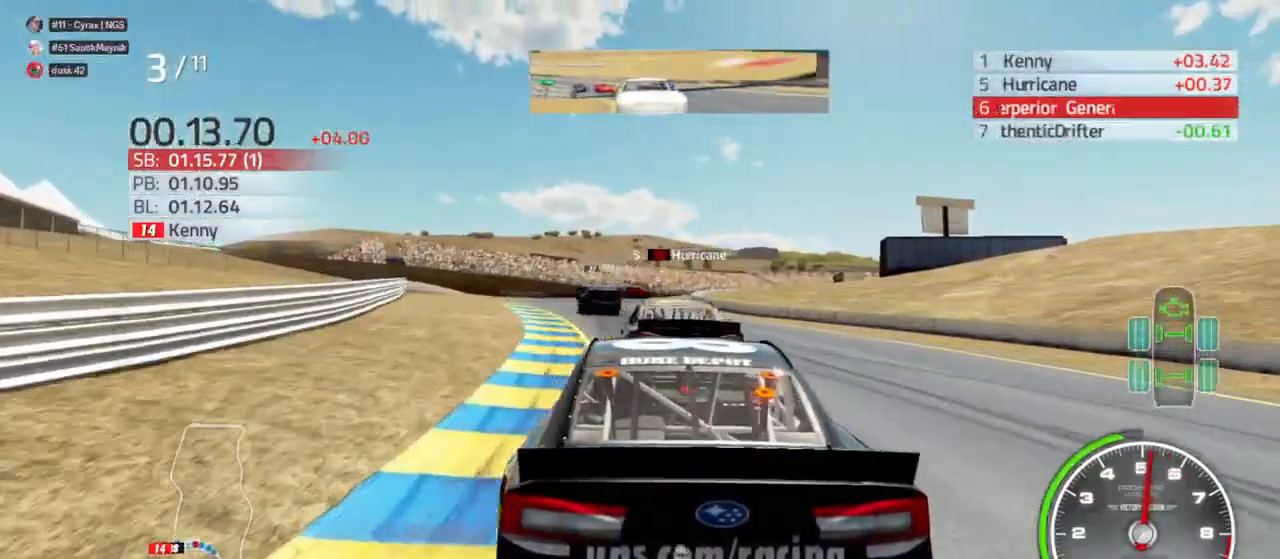
{"buttons": [], "left_stick": "left", "right_stick": "center", "events": [[100, "R2", "up"], [100, "left_stick", "center"], [267, "R2", "down"], [300, "left_stick", "left"], [400, "R2", "up"]]}
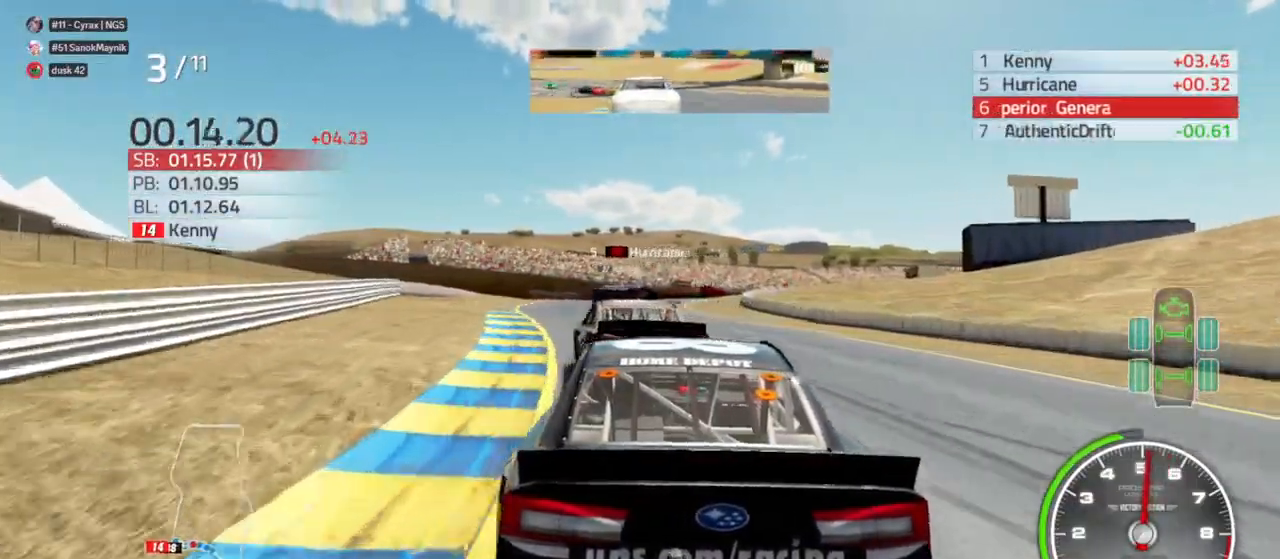
{"buttons": ["R2"], "left_stick": "left", "right_stick": "center", "events": [[33, "left_stick", "center"], [133, "left_stick", "left"], [333, "left_stick", "center"], [467, "left_stick", "left"], [500, "R2", "down"]]}
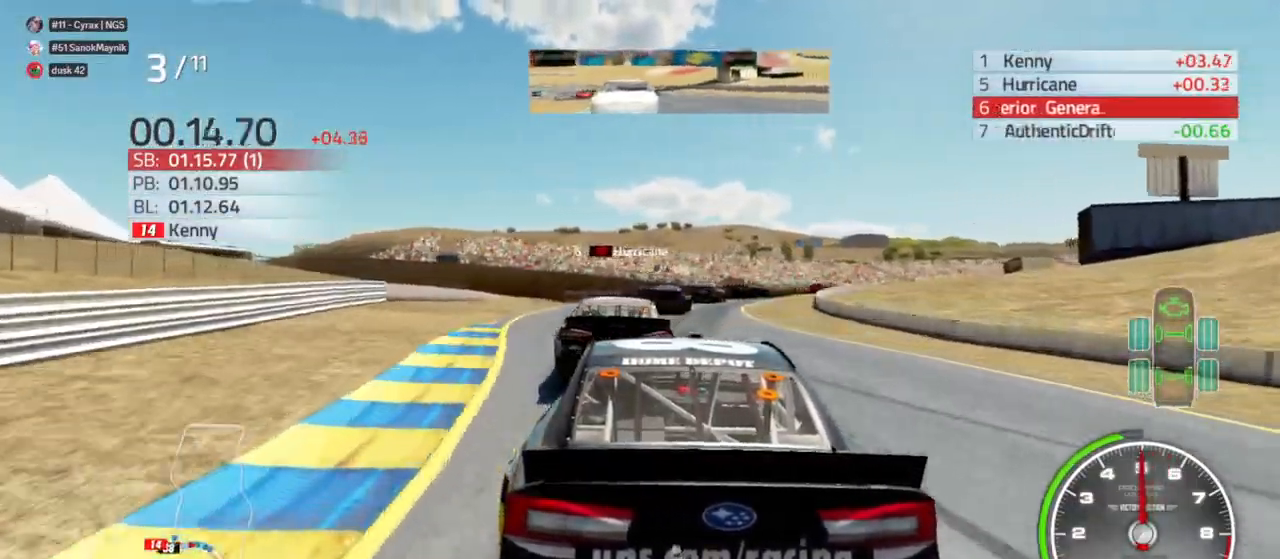
{"buttons": ["R2"], "left_stick": "right", "right_stick": "center", "events": [[100, "left_stick", "center"], [167, "R2", "up"], [300, "R2", "down"], [300, "left_stick", "right"]]}
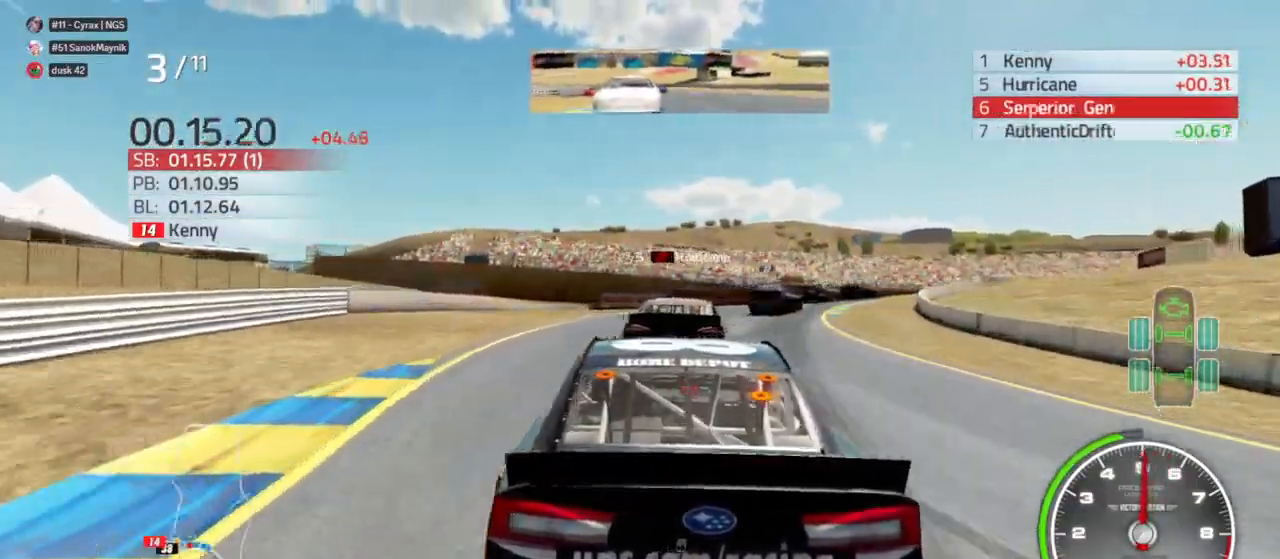
{"buttons": [], "left_stick": "center", "right_stick": "center", "events": [[33, "R2", "up"], [33, "left_stick", "center"], [167, "R2", "down"], [200, "left_stick", "right"], [400, "R2", "up"], [500, "left_stick", "center"]]}
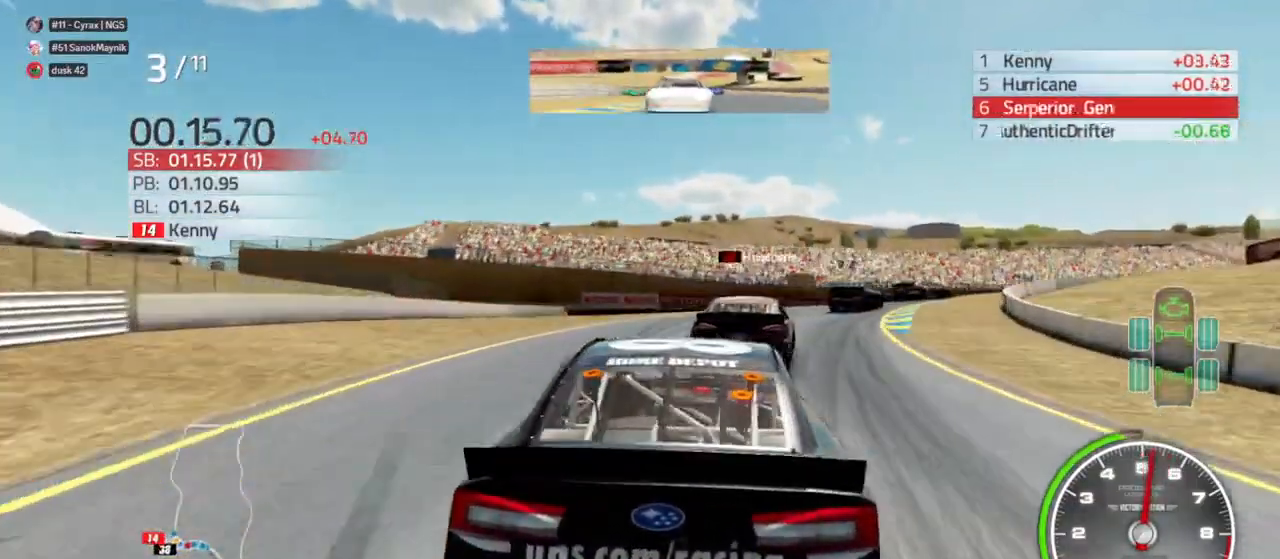
{"buttons": ["R2"], "left_stick": "center", "right_stick": "center", "events": [[67, "R2", "down"], [100, "left_stick", "right"], [267, "R2", "up"], [400, "left_stick", "center"], [467, "R2", "down"]]}
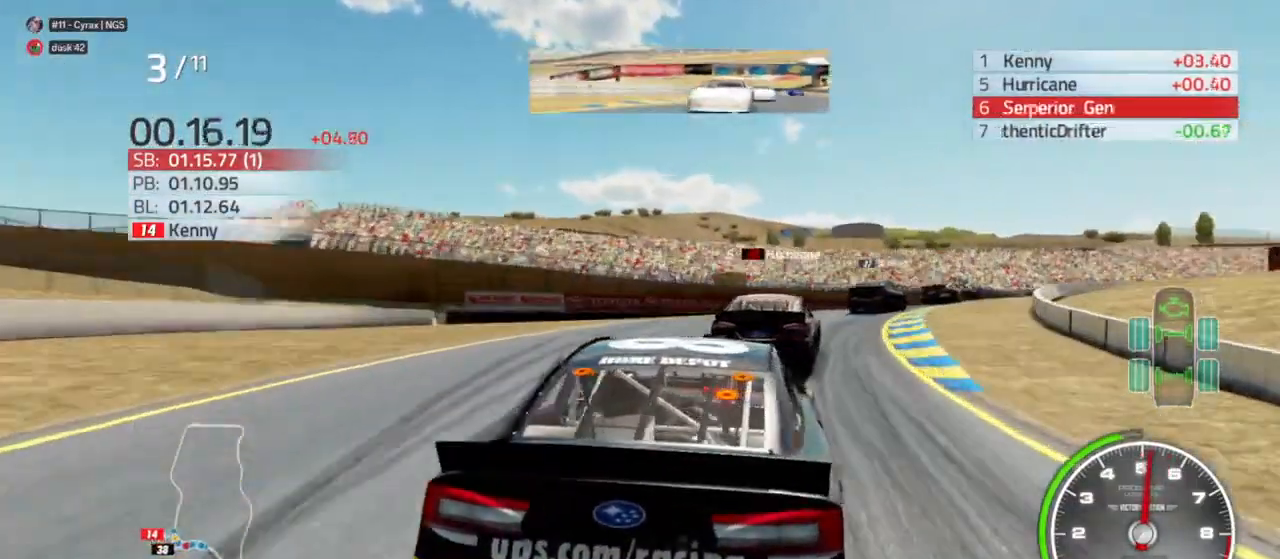
{"buttons": [], "left_stick": "center", "right_stick": "center", "events": [[33, "left_stick", "right"], [133, "R2", "up"], [267, "left_stick", "center"], [333, "left_stick", "right"], [467, "left_stick", "center"]]}
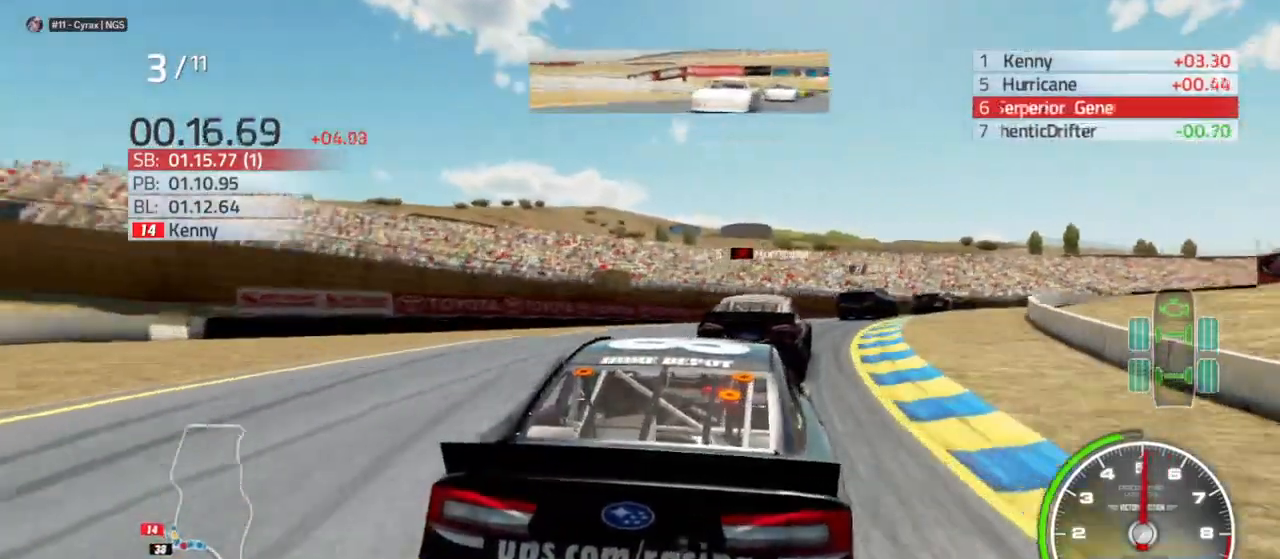
{"buttons": [], "left_stick": "right", "right_stick": "center", "events": [[133, "left_stick", "right"], [333, "left_stick", "center"], [400, "left_stick", "right"]]}
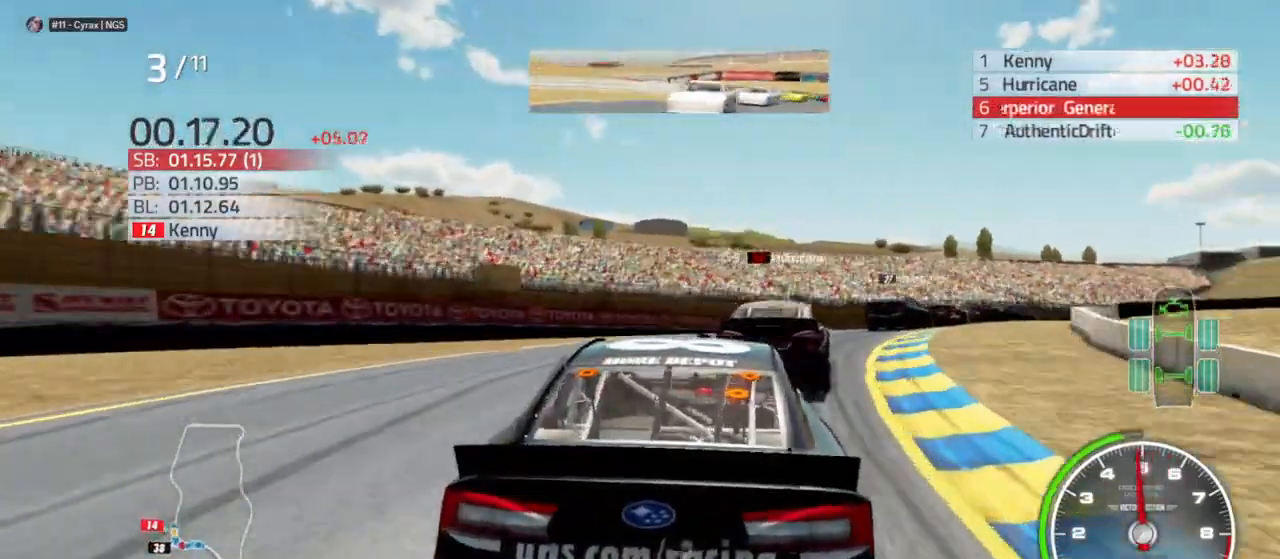
{"buttons": ["R2"], "left_stick": "right", "right_stick": "center", "events": [[433, "R2", "down"]]}
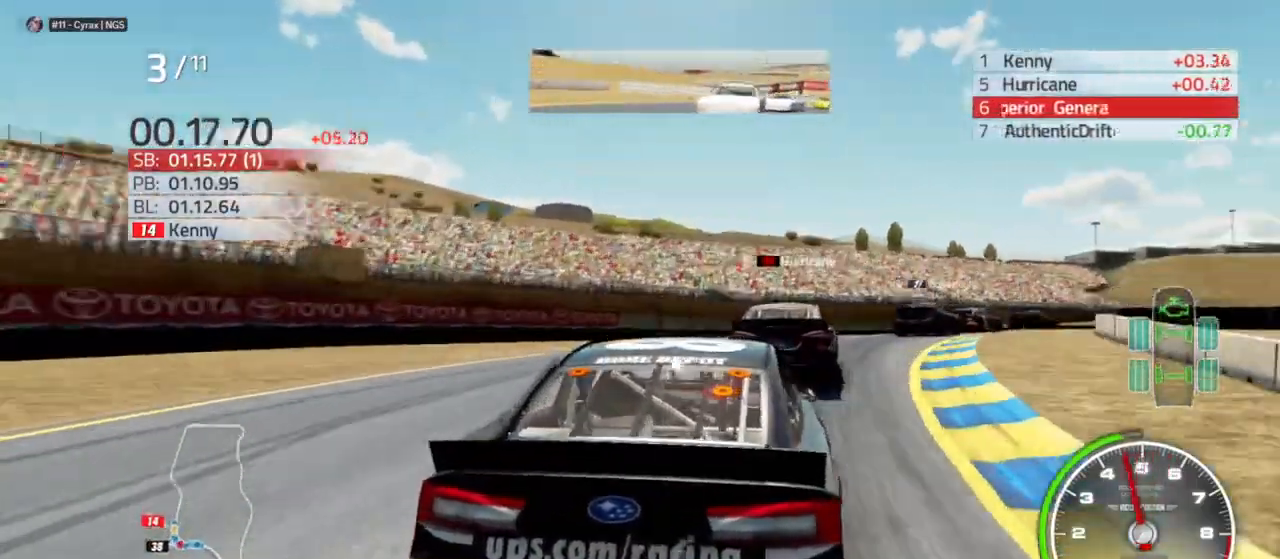
{"buttons": [], "left_stick": "right", "right_stick": "center", "events": [[67, "R2", "up"], [133, "left_stick", "center"], [233, "R2", "down"], [267, "left_stick", "right"], [433, "R2", "up"]]}
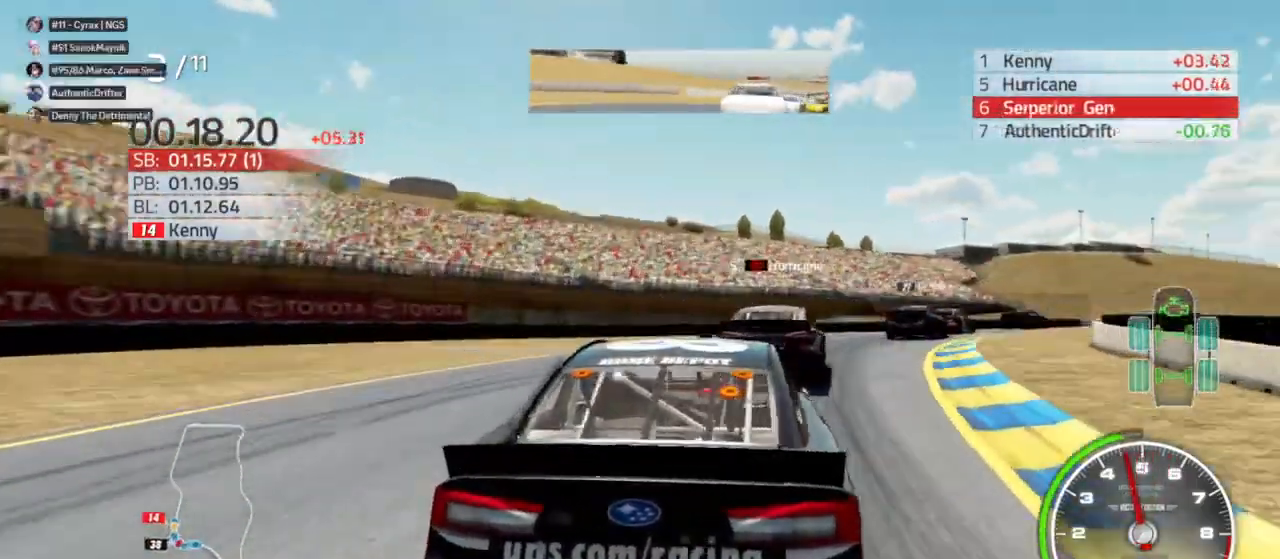
{"buttons": ["R2"], "left_stick": "right", "right_stick": "center", "events": [[100, "R2", "down"], [267, "left_stick", "center"], [333, "R2", "up"], [367, "left_stick", "right"], [433, "R2", "down"]]}
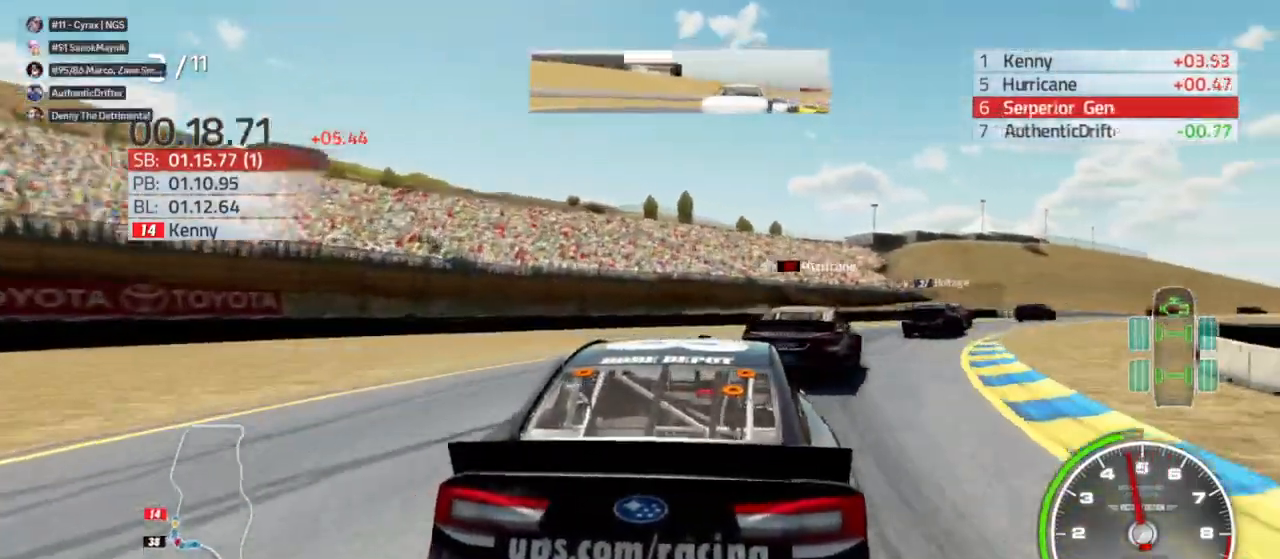
{"buttons": [], "left_stick": "right", "right_stick": "center", "events": [[100, "R2", "up"], [233, "R2", "down"], [433, "R2", "up"]]}
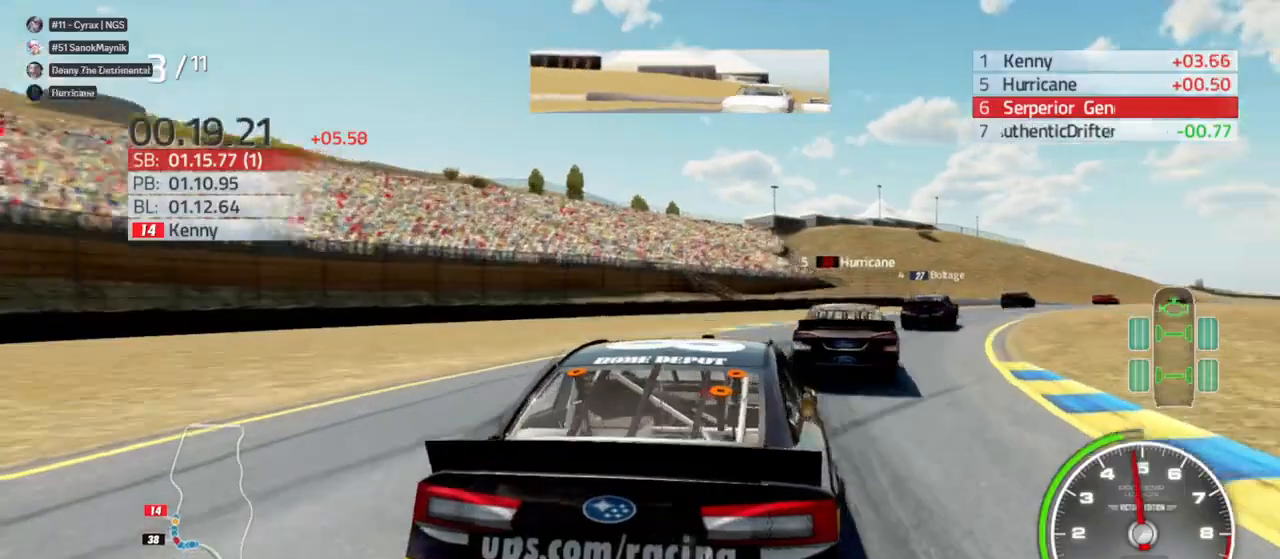
{"buttons": [], "left_stick": "right", "right_stick": "center", "events": [[33, "left_stick", "center"], [67, "R2", "down"], [267, "R2", "up"], [467, "left_stick", "right"]]}
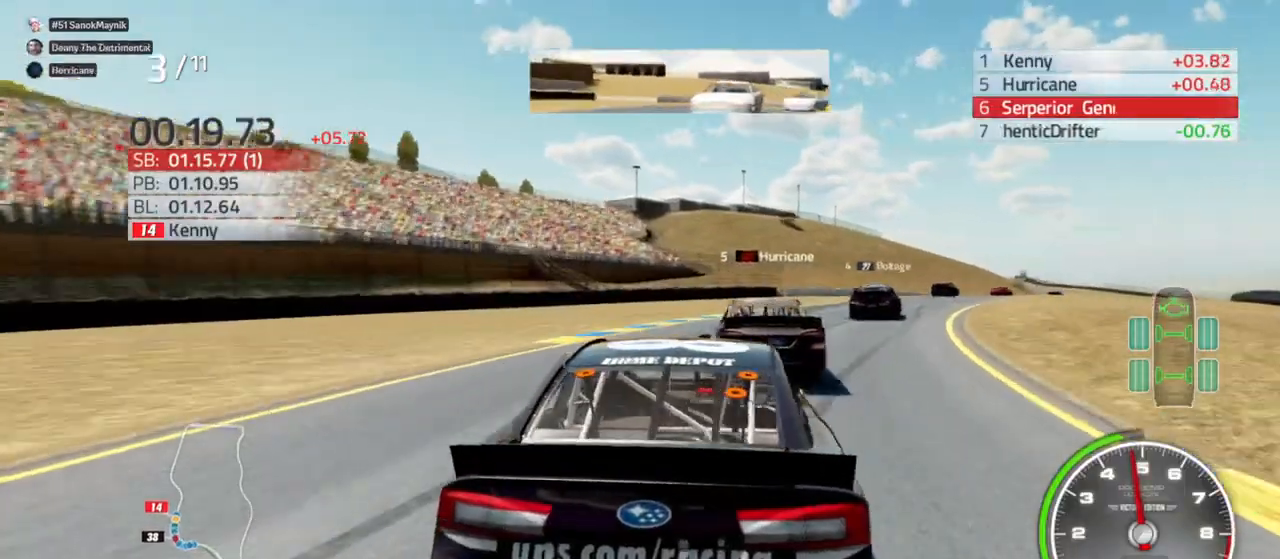
{"buttons": ["R2"], "left_stick": "right", "right_stick": "center", "events": [[100, "left_stick", "center"], [233, "left_stick", "right"], [500, "R2", "down"]]}
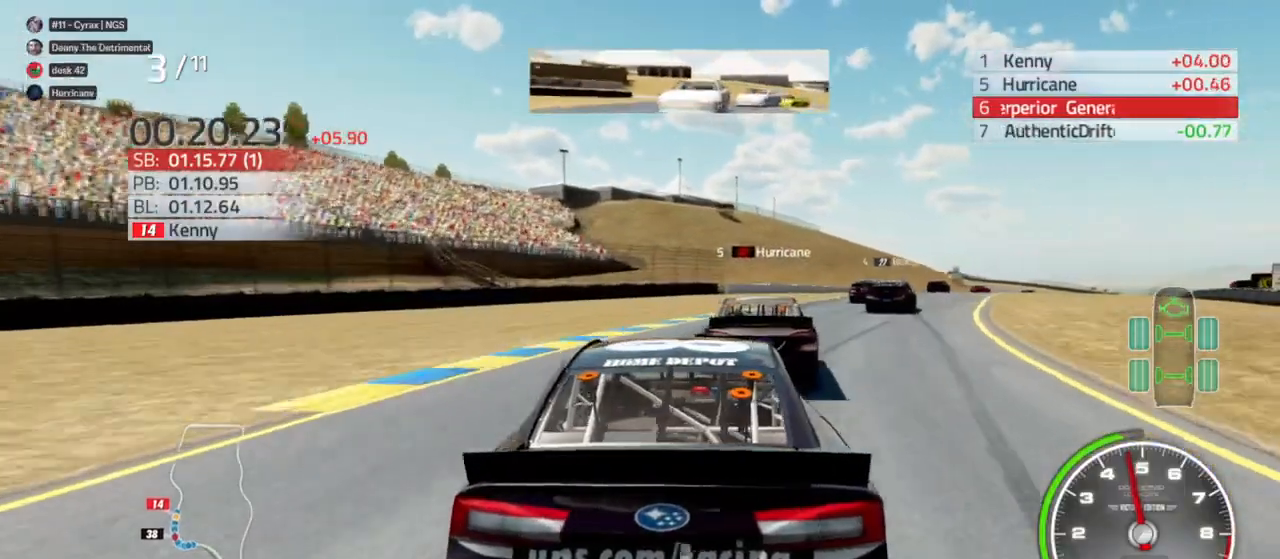
{"buttons": [], "left_stick": "center", "right_stick": "center", "events": [[67, "left_stick", "center"], [100, "R2", "up"], [300, "left_stick", "right"], [433, "left_stick", "center"]]}
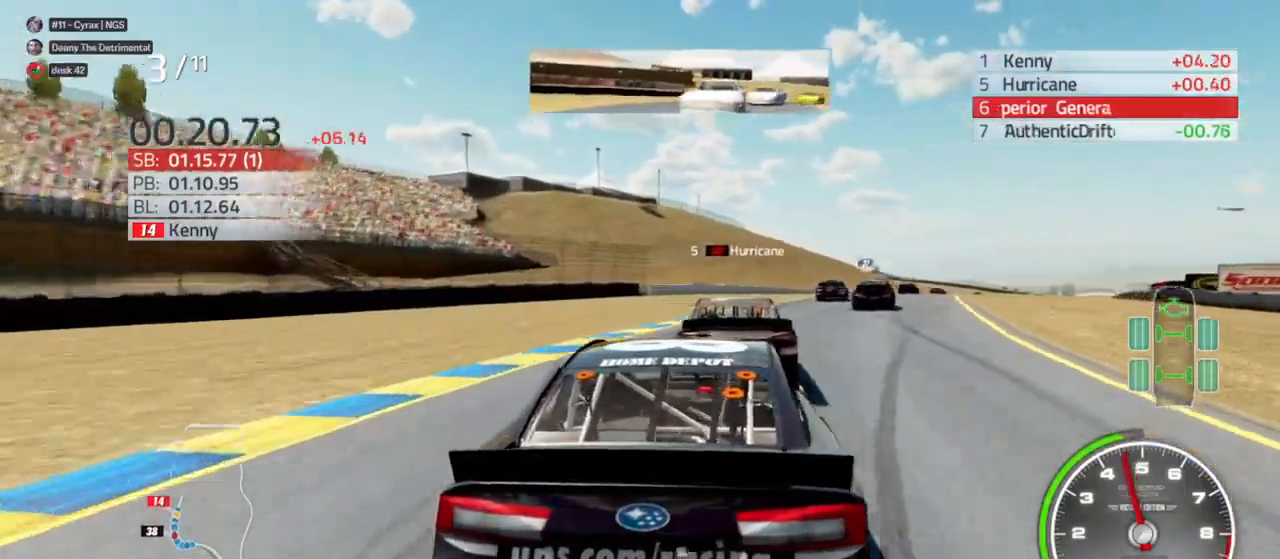
{"buttons": ["L1"], "left_stick": "right", "right_stick": "center", "events": [[33, "L1", "down"], [200, "R2", "down"], [333, "R2", "up"], [400, "left_stick", "right"]]}
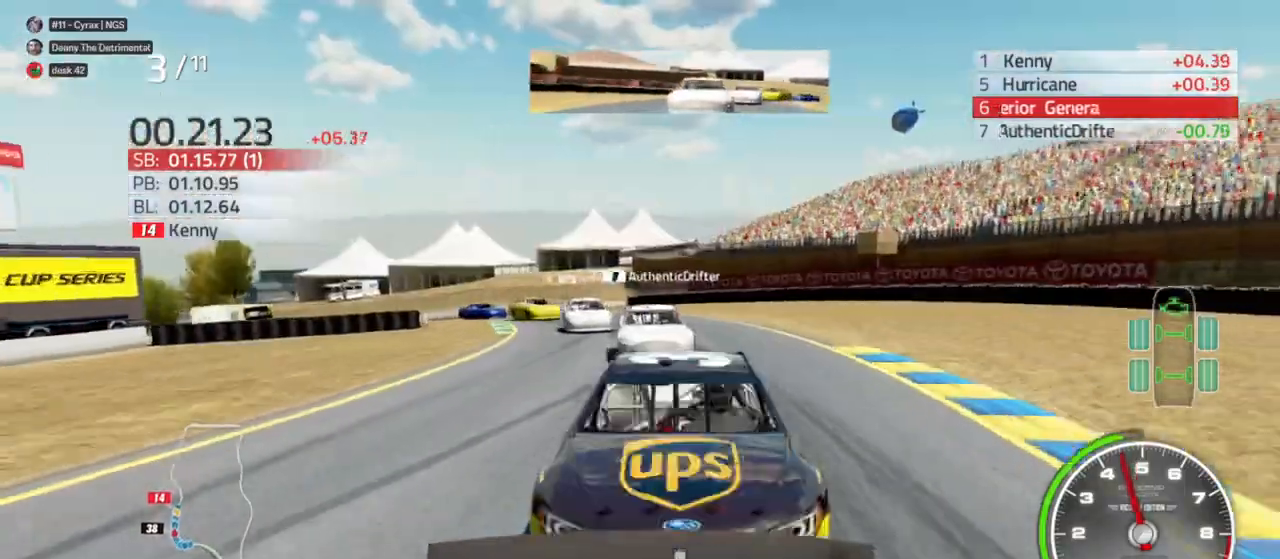
{"buttons": [], "left_stick": "center", "right_stick": "center", "events": [[233, "L1", "up"], [400, "left_stick", "center"]]}
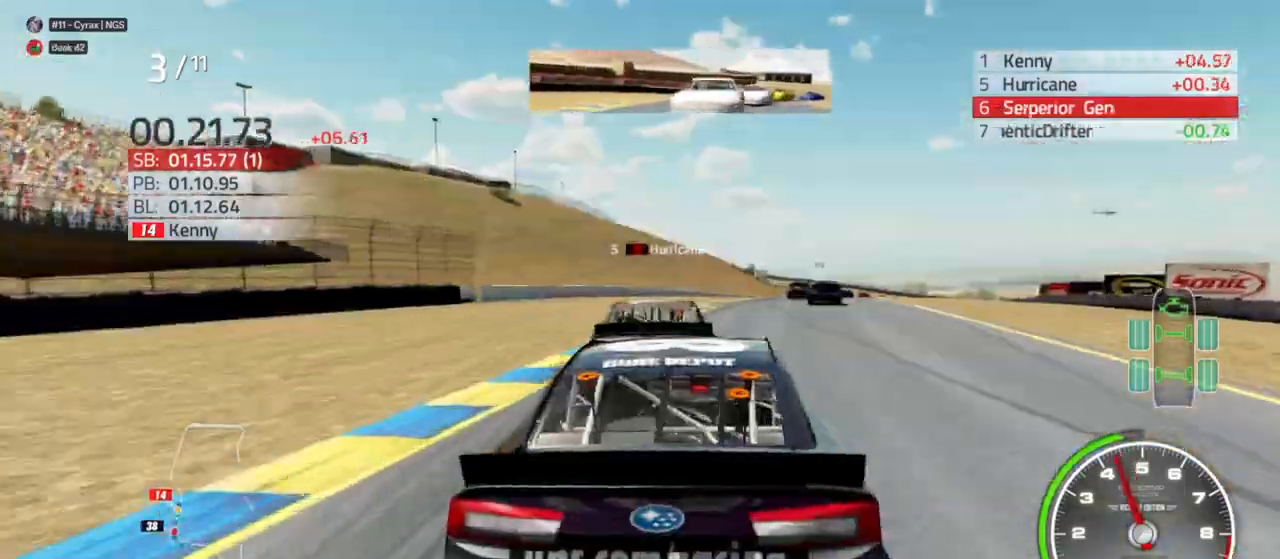
{"buttons": ["R2"], "left_stick": "right", "right_stick": "center", "events": [[33, "L2", "down"], [167, "L2", "up"], [333, "left_stick", "right"], [467, "R2", "down"]]}